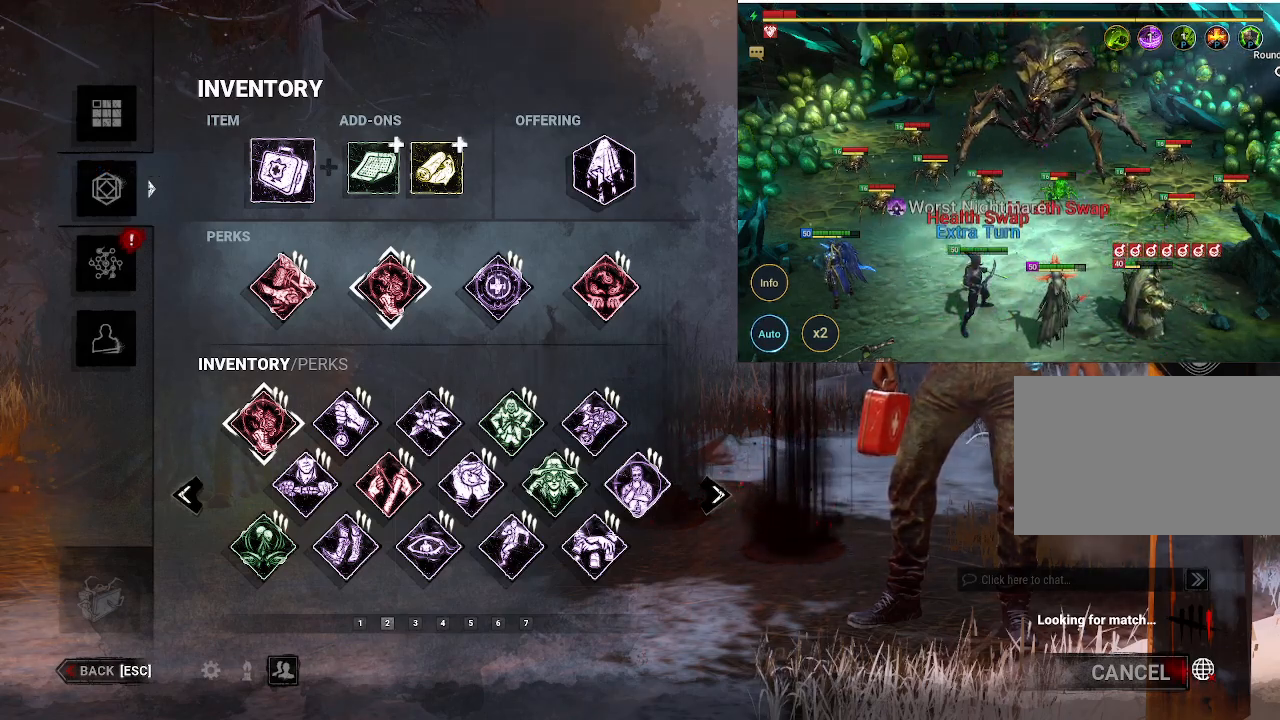
Gameplay with keyboard and mouse; each line is a JSON object with the keys and mouse buttons held at the frame after it. "events" lists presses ("down") and releases ("up") of "1", "2", "3", "4", "5", "a", "alt", "b", "c", "ctrl", "d", "e", "f", "g", "q", "r", "s", "shift", "space", "t", "tab", "tilde", "v", "w", "x", "z", "mouse_left", "mouse_wheel", "mouse_right", "mouse_mb4" and "mouse_mb5" between this image and that frame as [ms after this image, input, new state], when the widget could be followed in between. "mouse_left", "mouse_wheel", "mouse_right", "mouse_mb4", "mouse_mb5" = the "left", "wheel", "right", "mb4", "mb5" buttons of the "mouse" list. No other keys are recorded. "wheel" means that the mouse wheel is clicked or scrolled. Mouse movement is not recorded.
{"keys": [], "mouse": [], "events": [[366, "mouse_wheel", "down"], [500, "mouse_wheel", "up"]]}
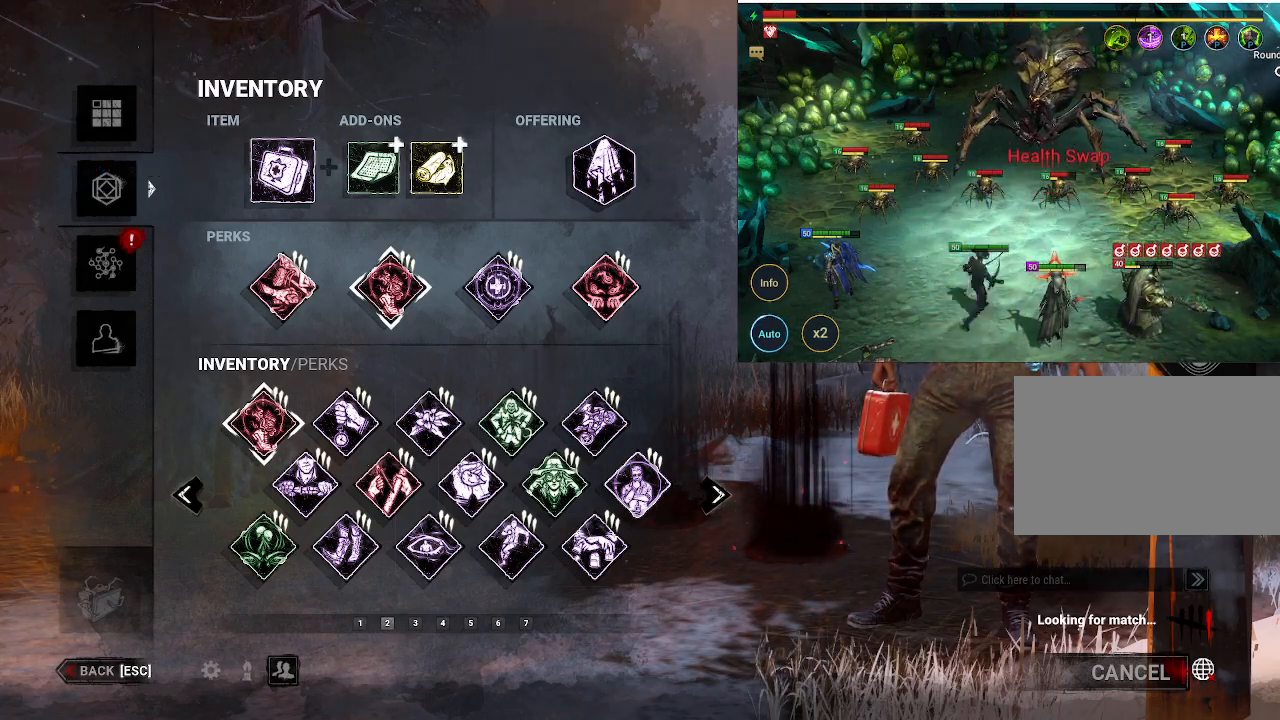
{"keys": [], "mouse": [], "events": []}
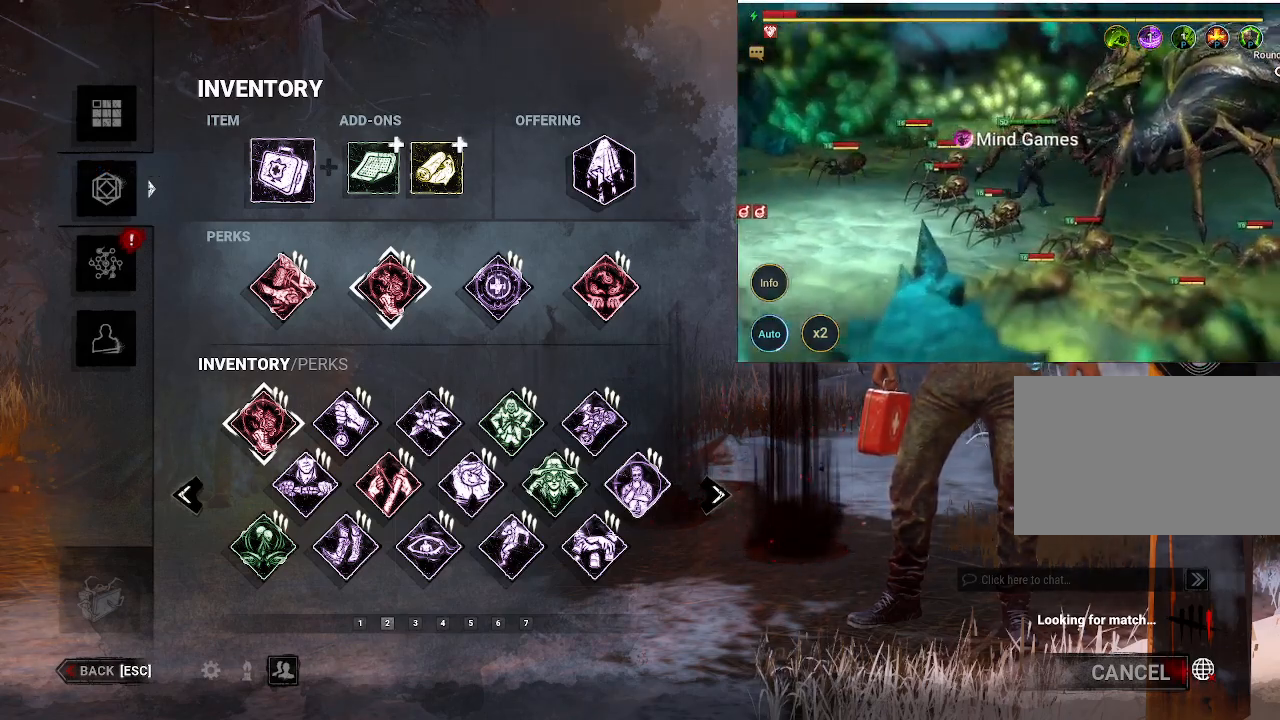
{"keys": [], "mouse": []}
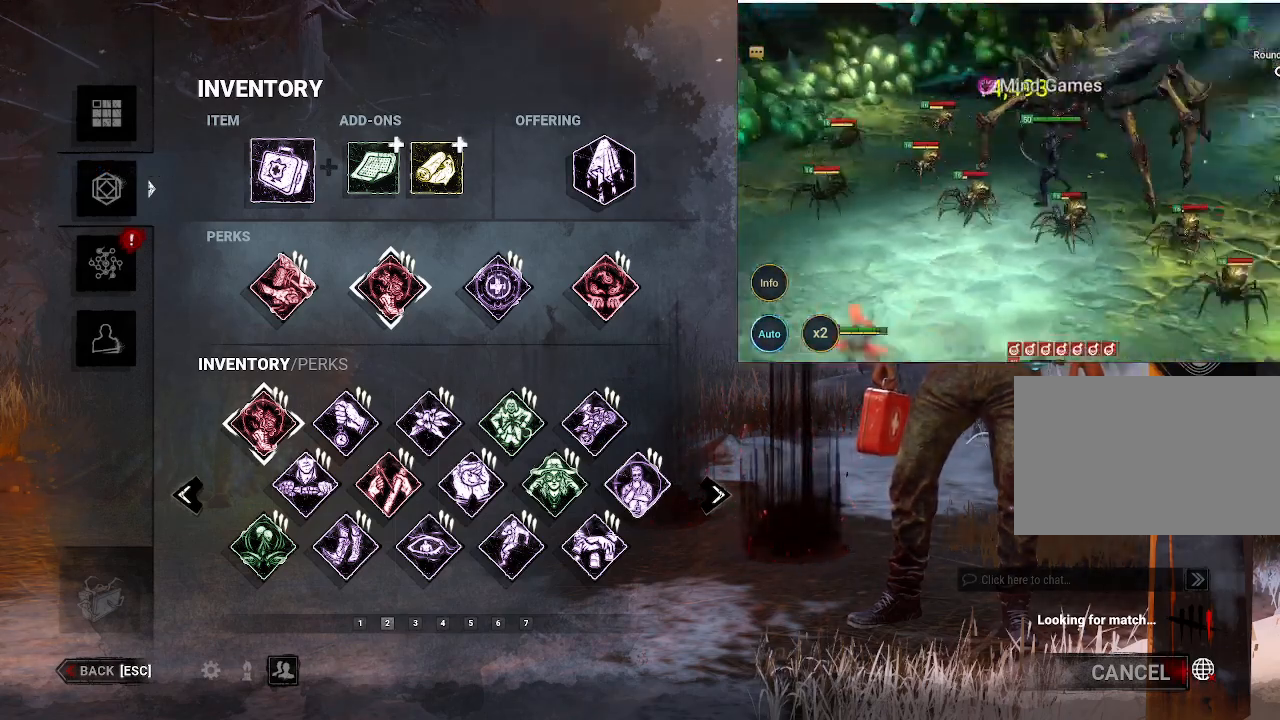
{"keys": [], "mouse": [], "events": []}
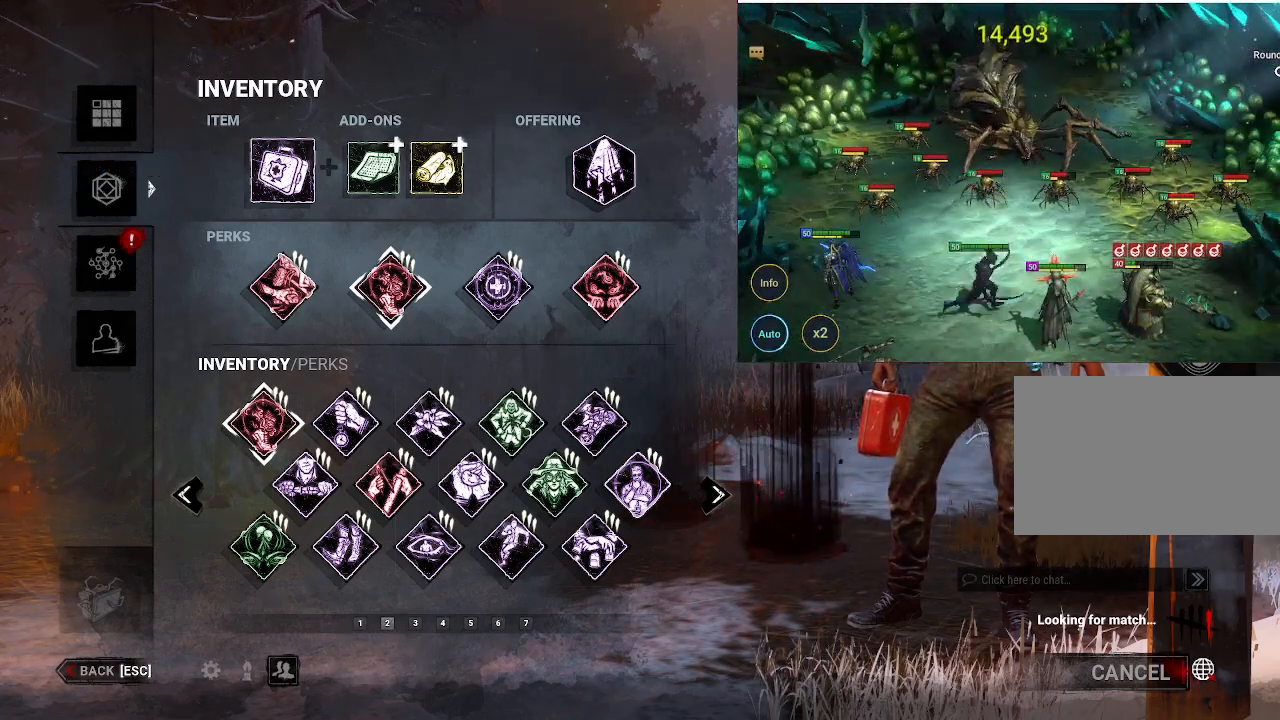
{"keys": [], "mouse": [], "events": [[383, "mouse_wheel", "down"], [466, "mouse_wheel", "up"]]}
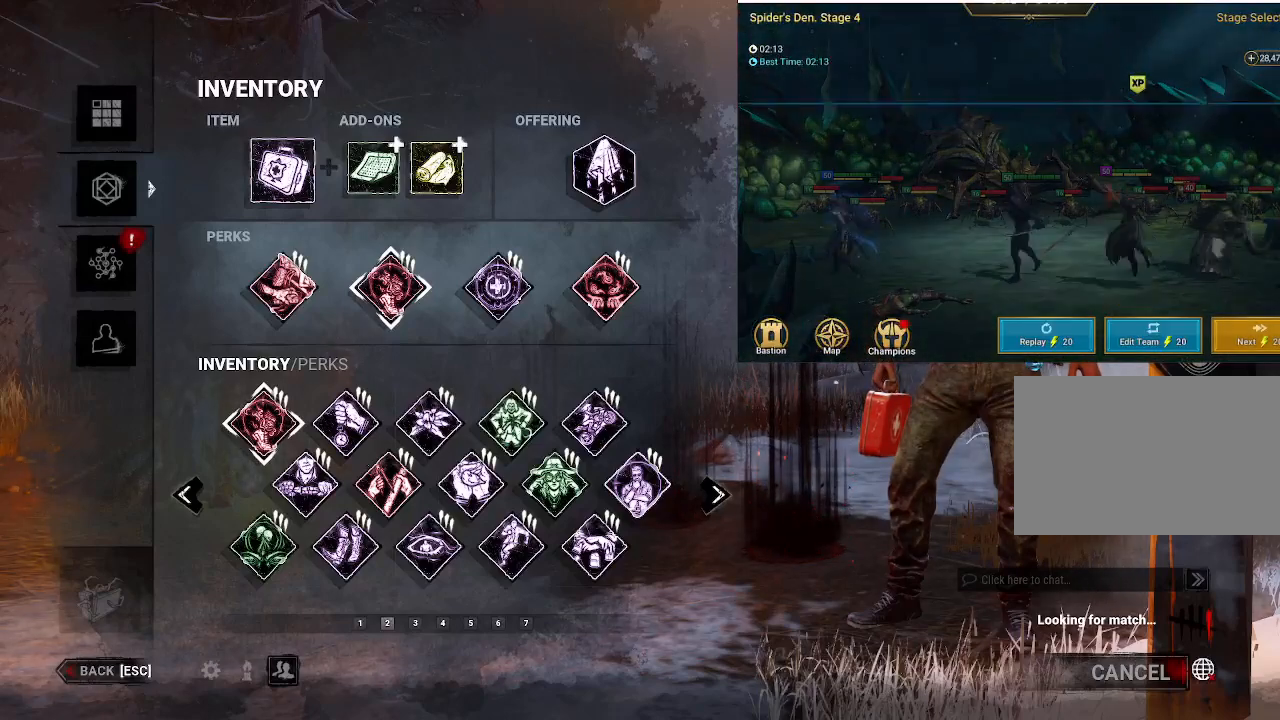
{"keys": [], "mouse": [], "events": []}
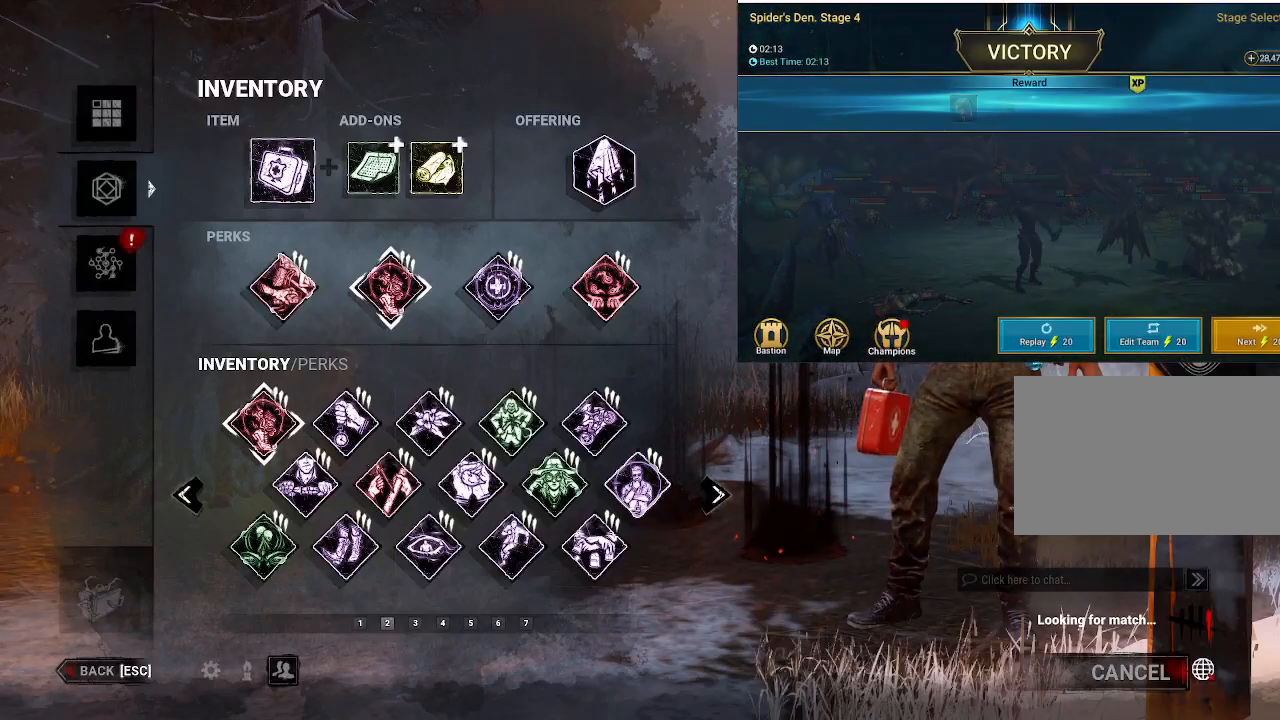
{"keys": [], "mouse": [], "events": []}
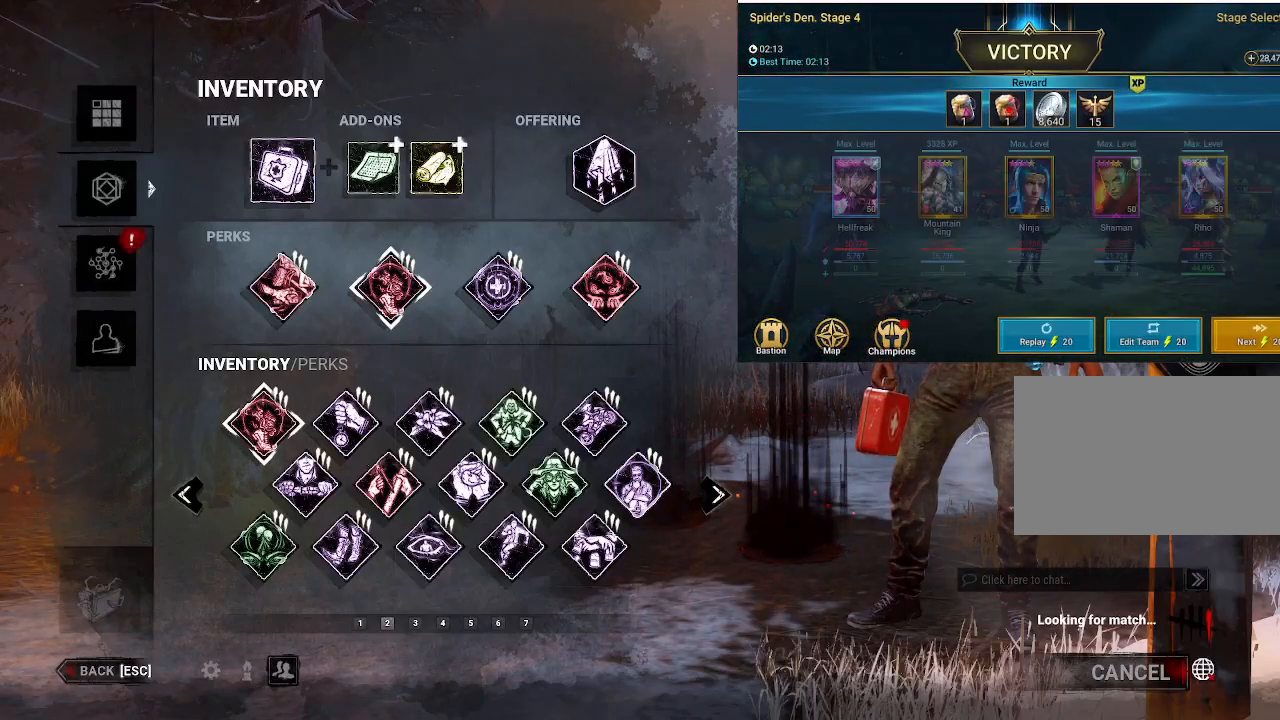
{"keys": [], "mouse": [], "events": []}
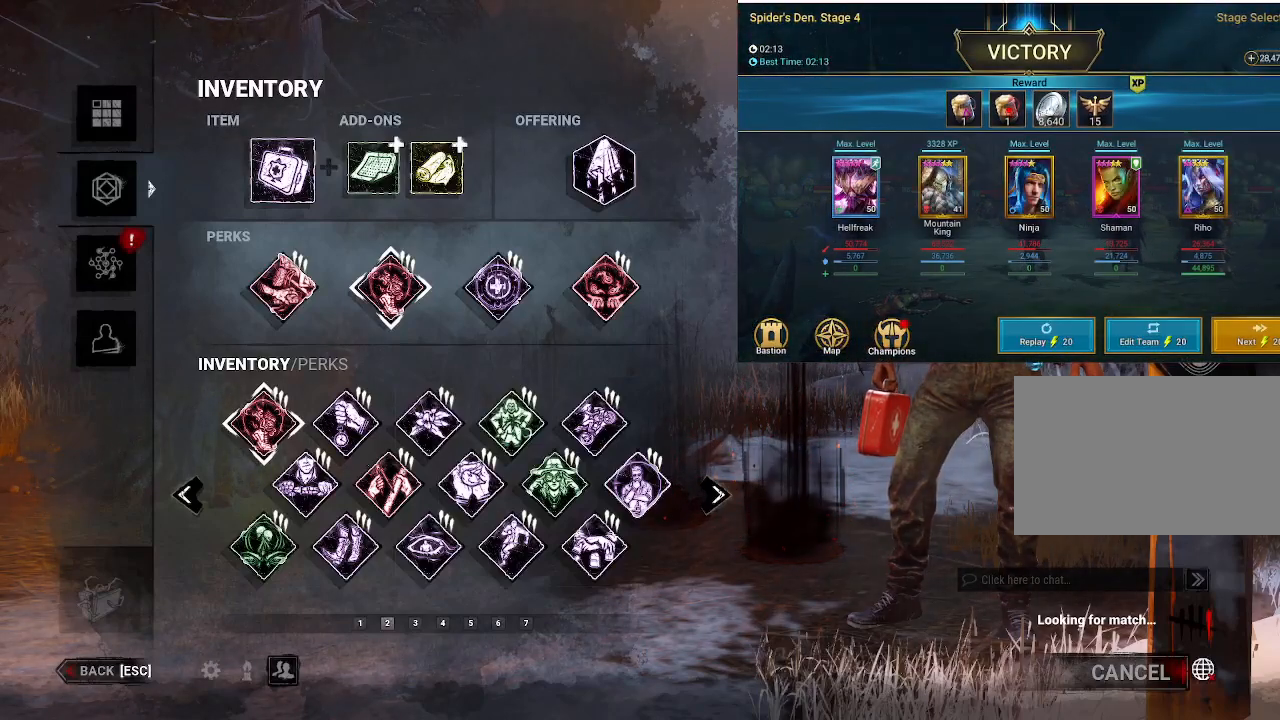
{"keys": [], "mouse": [], "events": []}
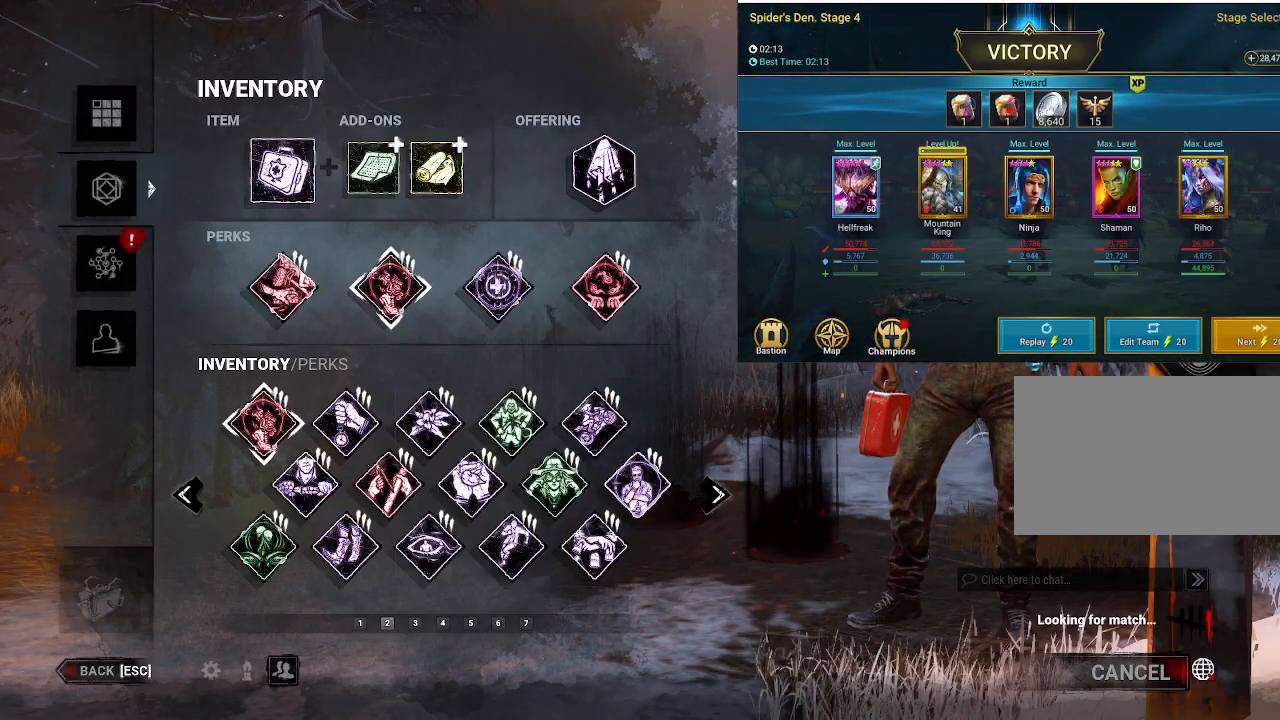
{"keys": [], "mouse": [], "events": [[316, "mouse_wheel", "down"], [366, "mouse_wheel", "up"]]}
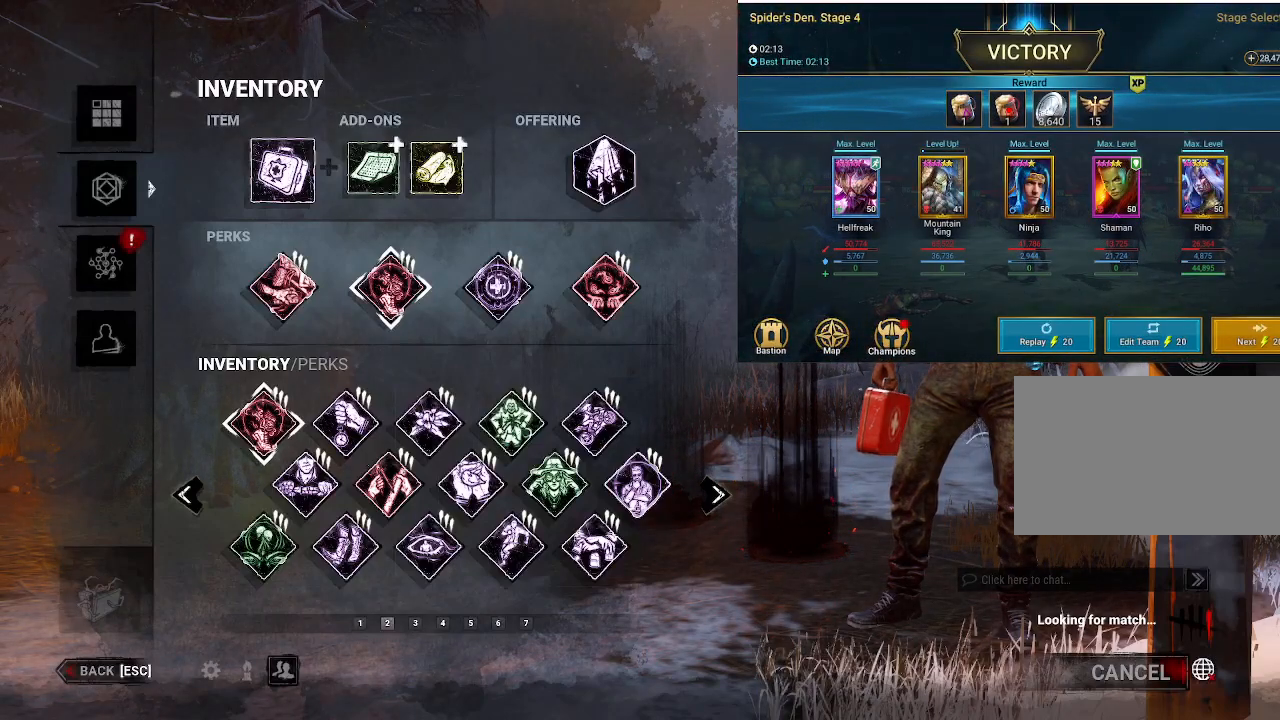
{"keys": [], "mouse": [], "events": []}
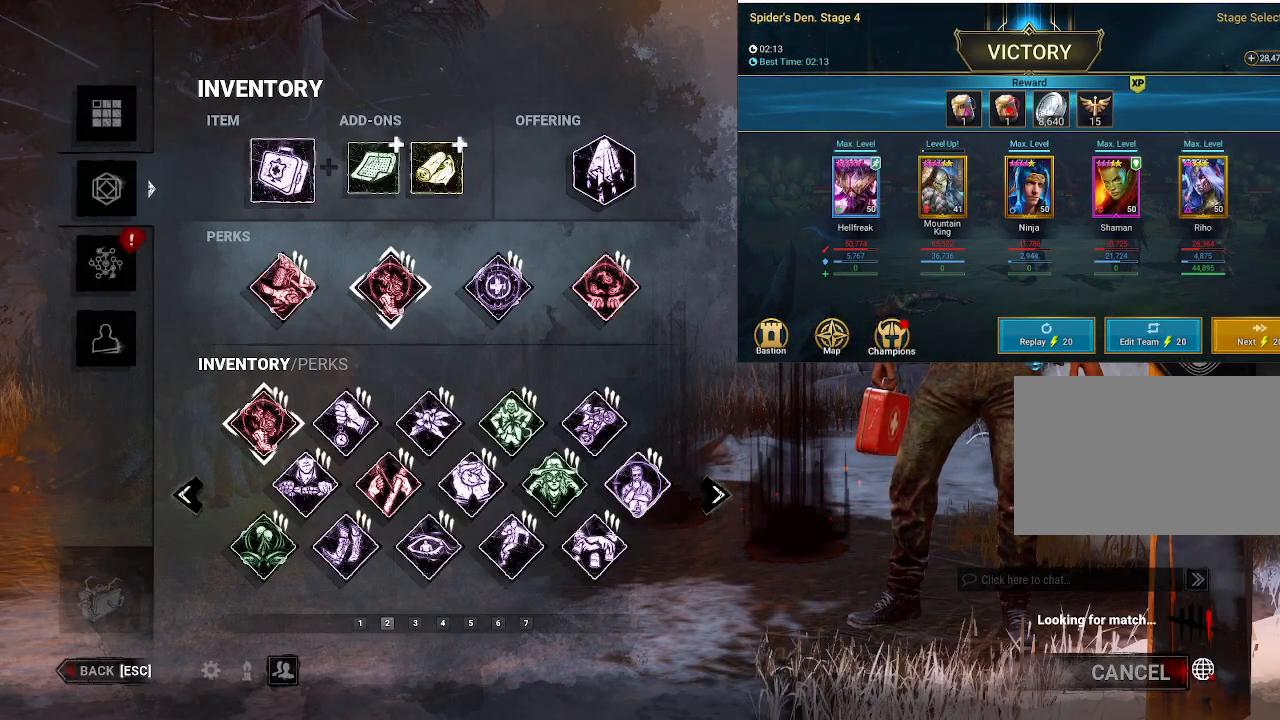
{"keys": [], "mouse": [], "events": []}
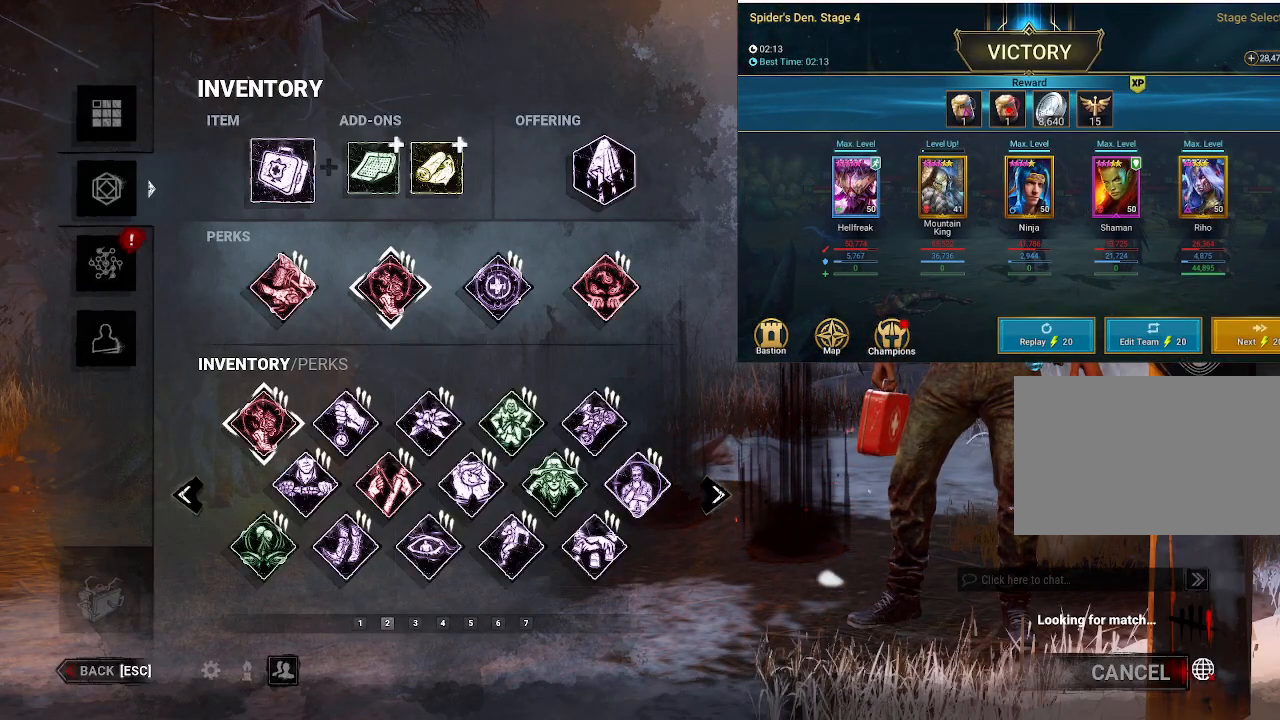
{"keys": [], "mouse": [], "events": []}
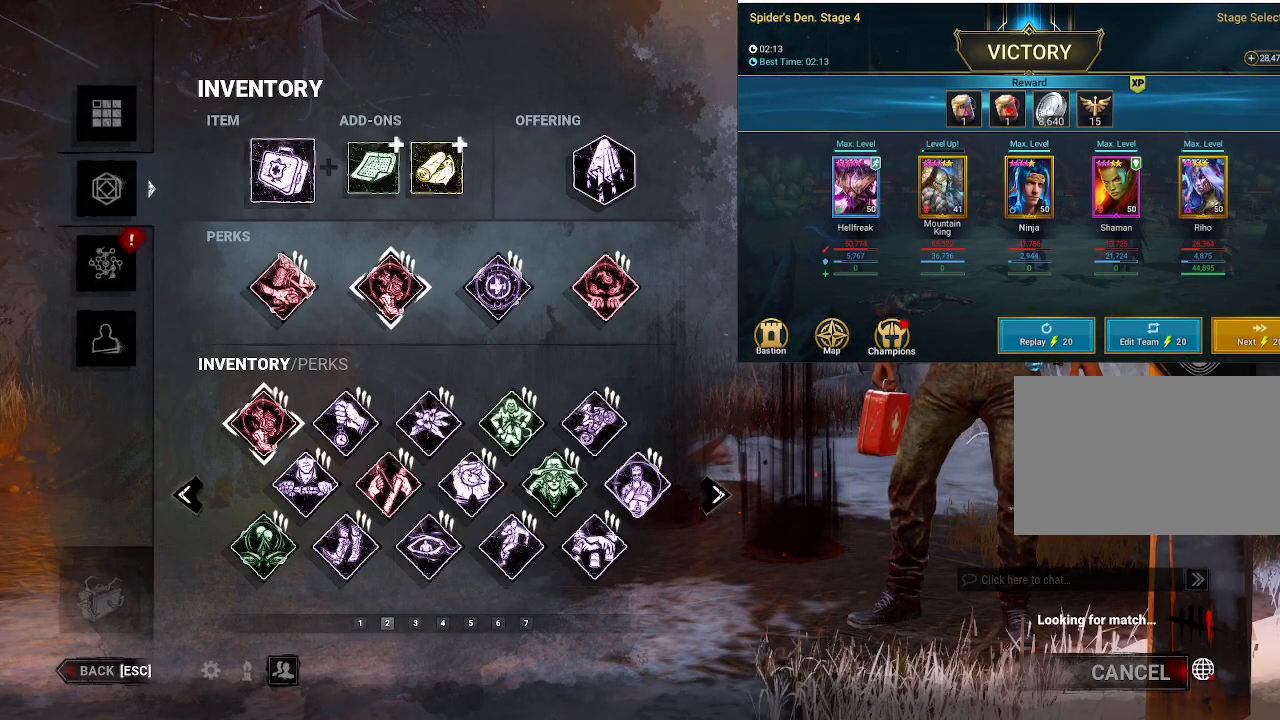
{"keys": [], "mouse": [], "events": []}
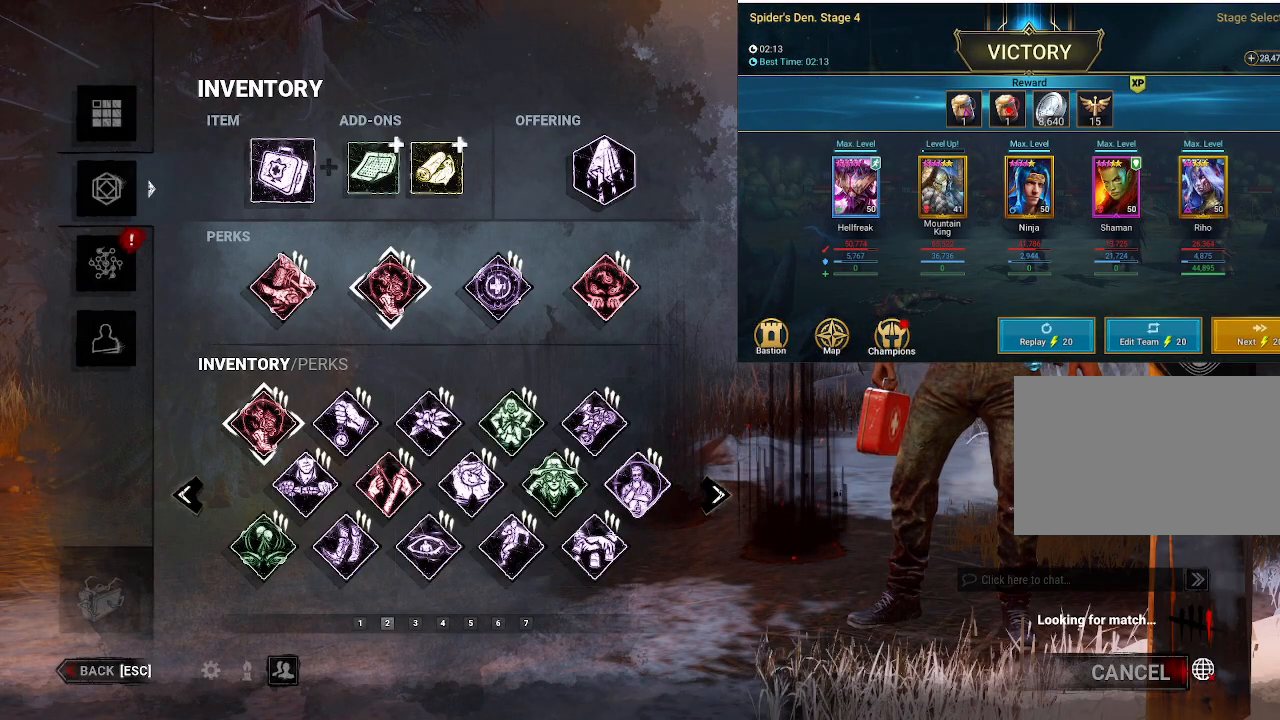
{"keys": [], "mouse": [], "events": []}
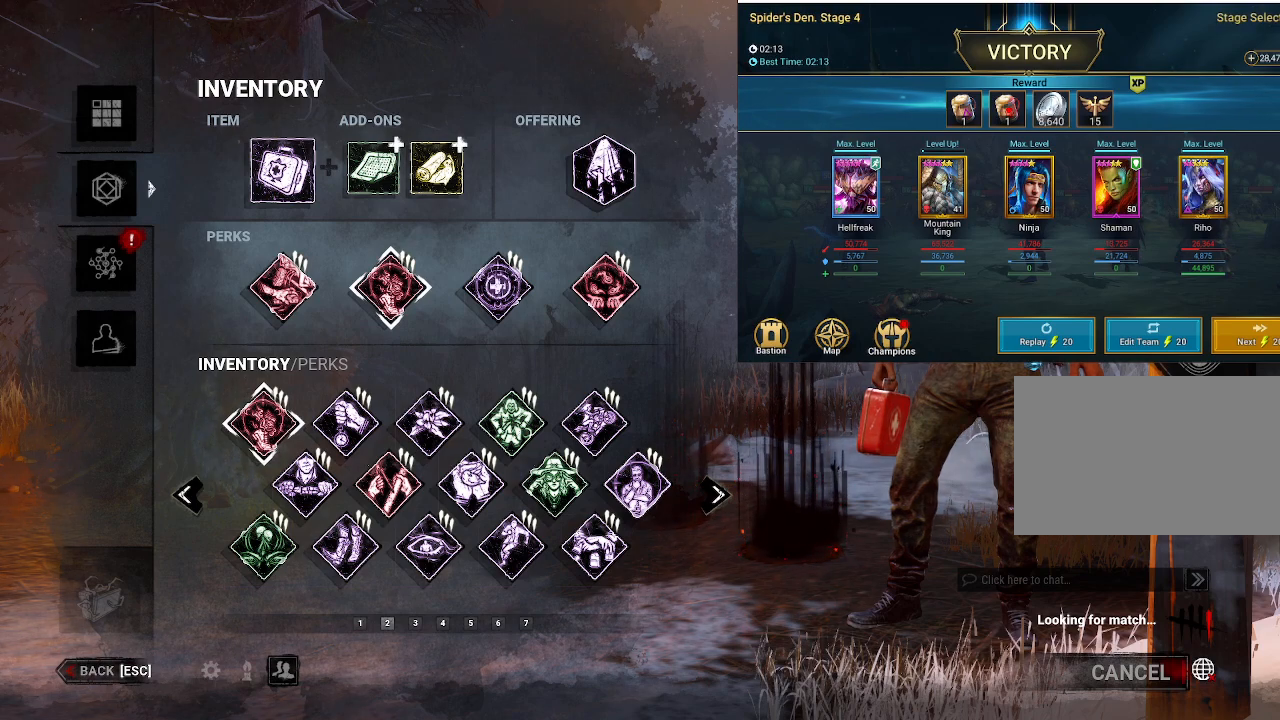
{"keys": [], "mouse": [], "events": []}
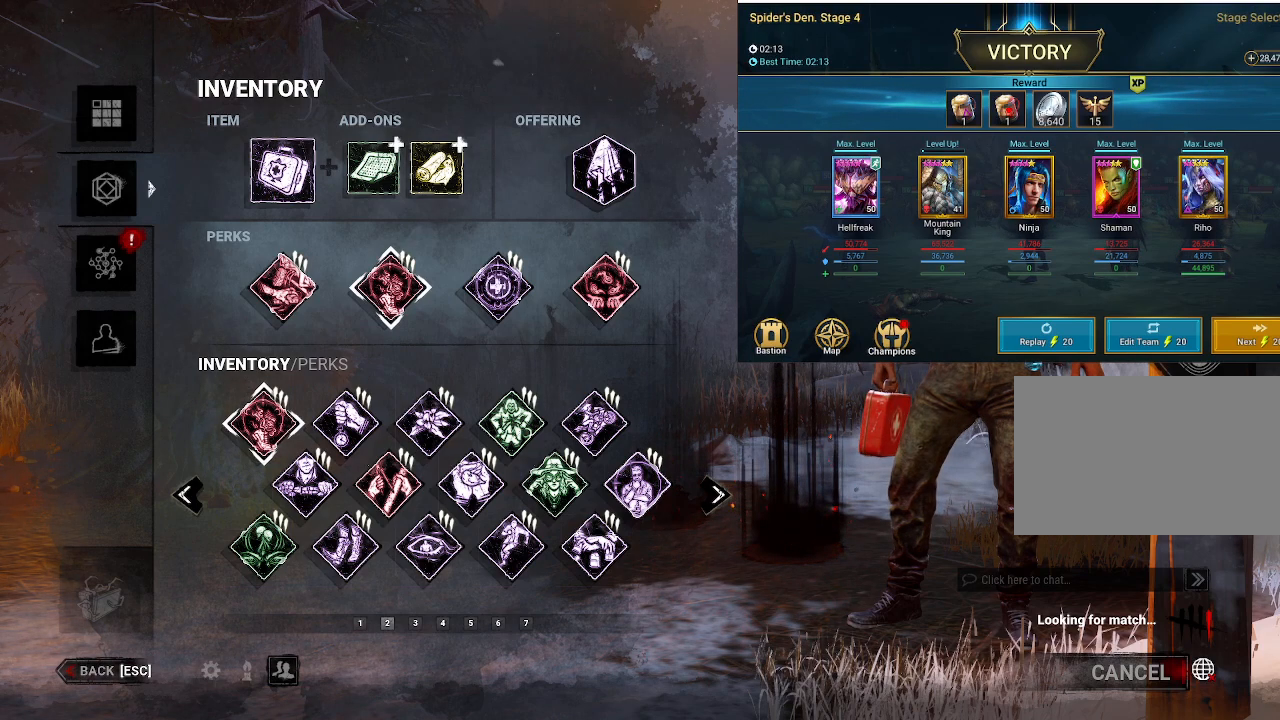
{"keys": [], "mouse": [], "events": []}
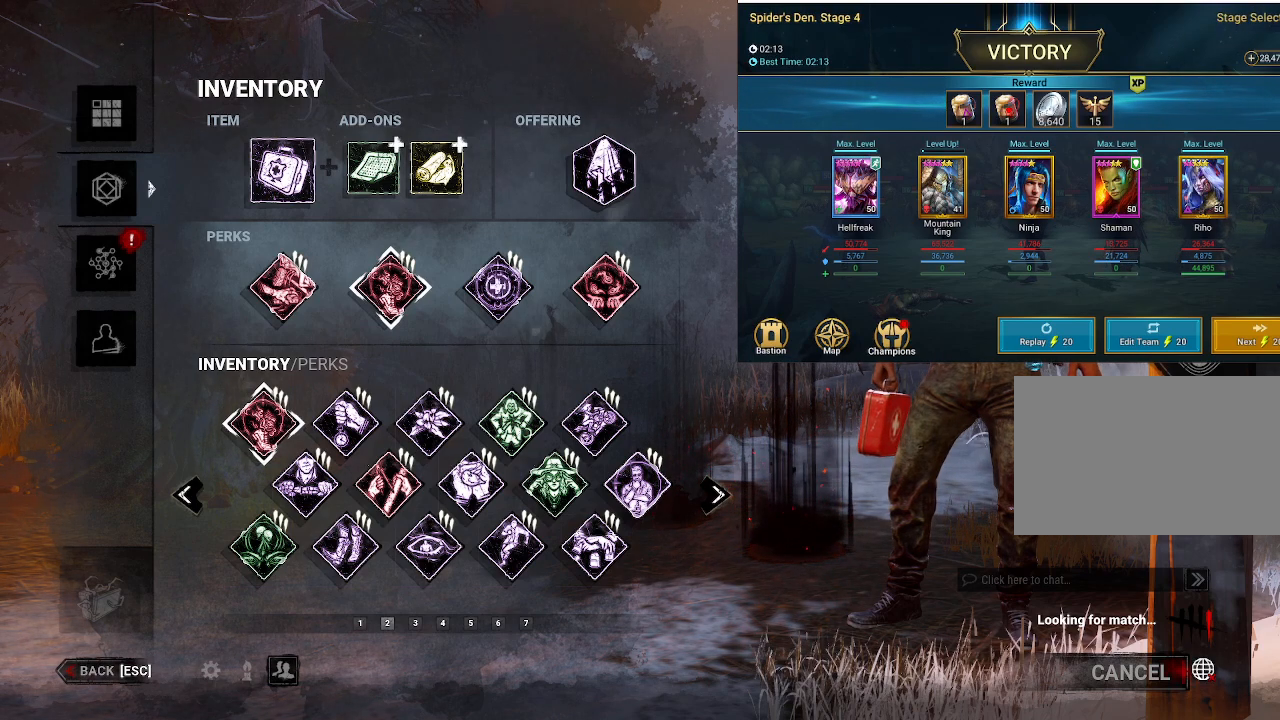
{"keys": [], "mouse": [], "events": [[350, "mouse_left", "down"], [483, "mouse_left", "up"]]}
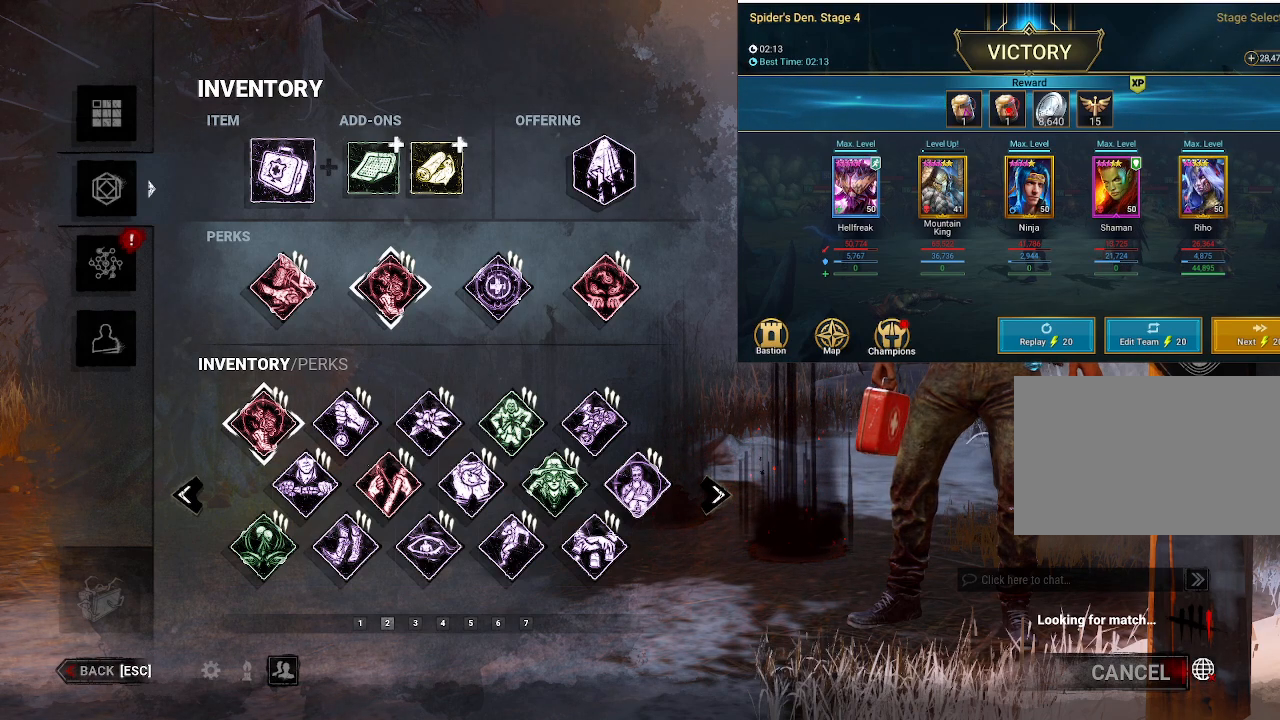
{"keys": [], "mouse": [], "events": []}
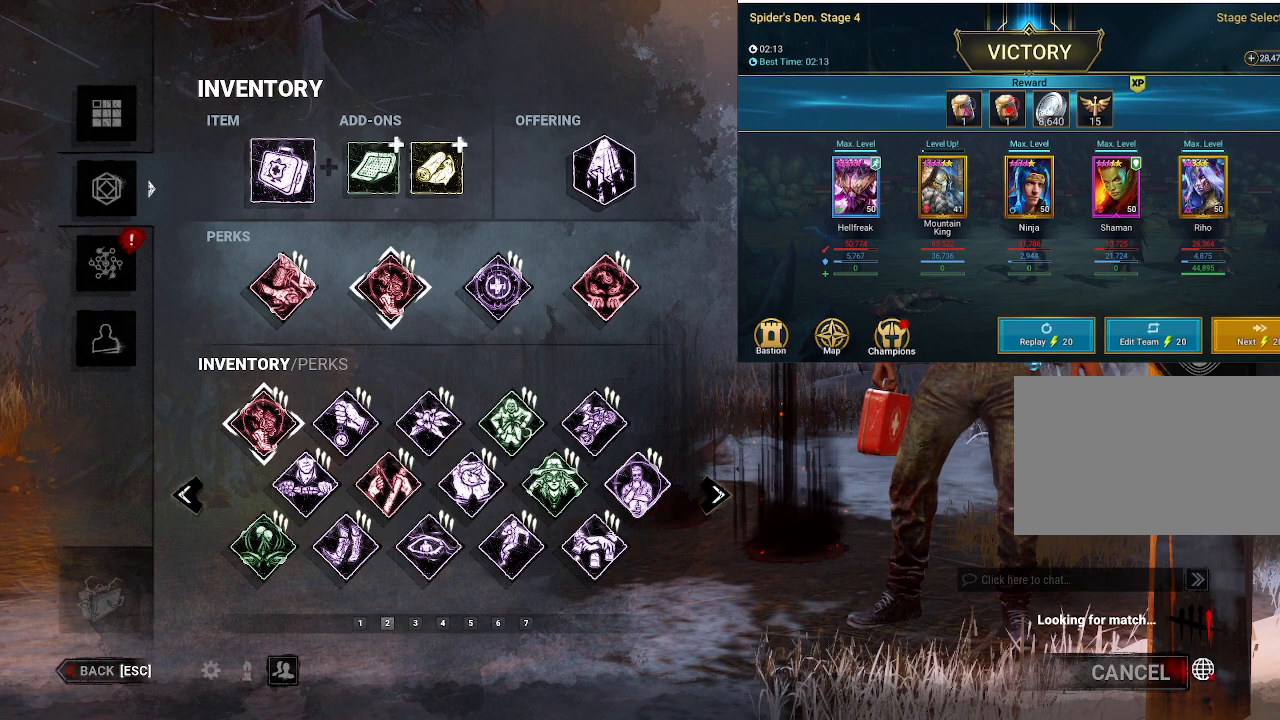
{"keys": [], "mouse": [], "events": []}
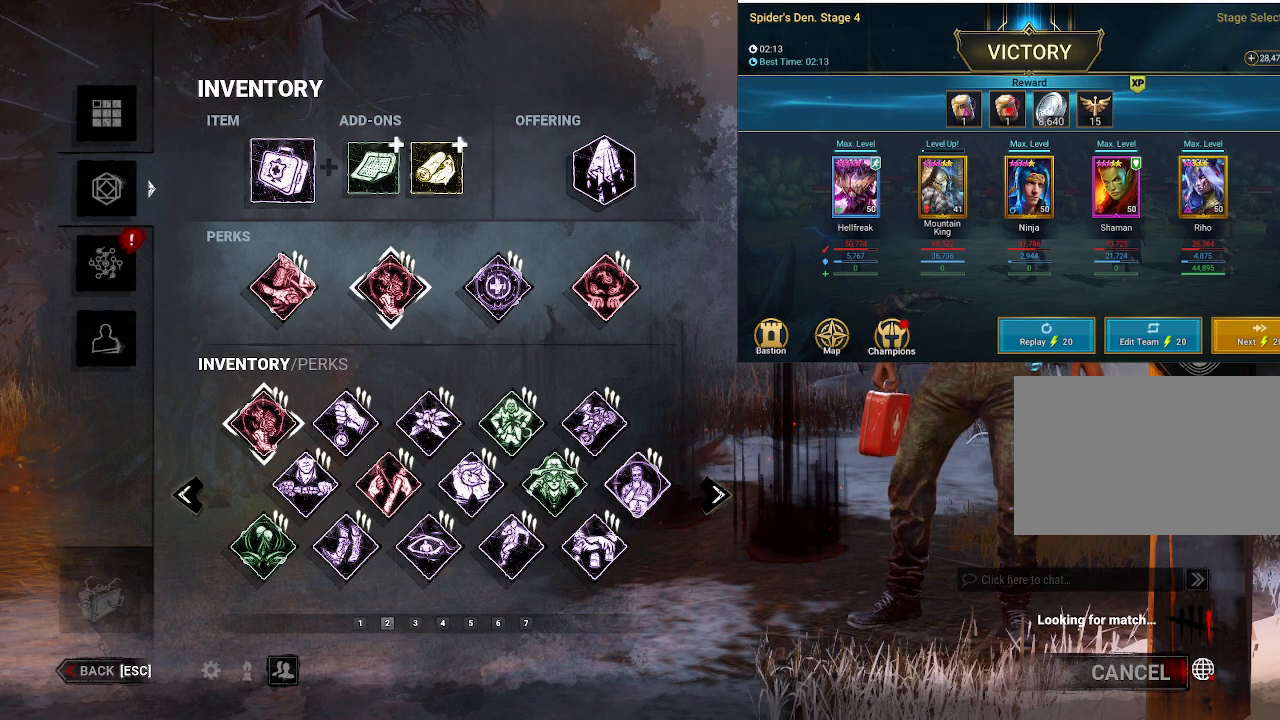
{"keys": [], "mouse": [], "events": []}
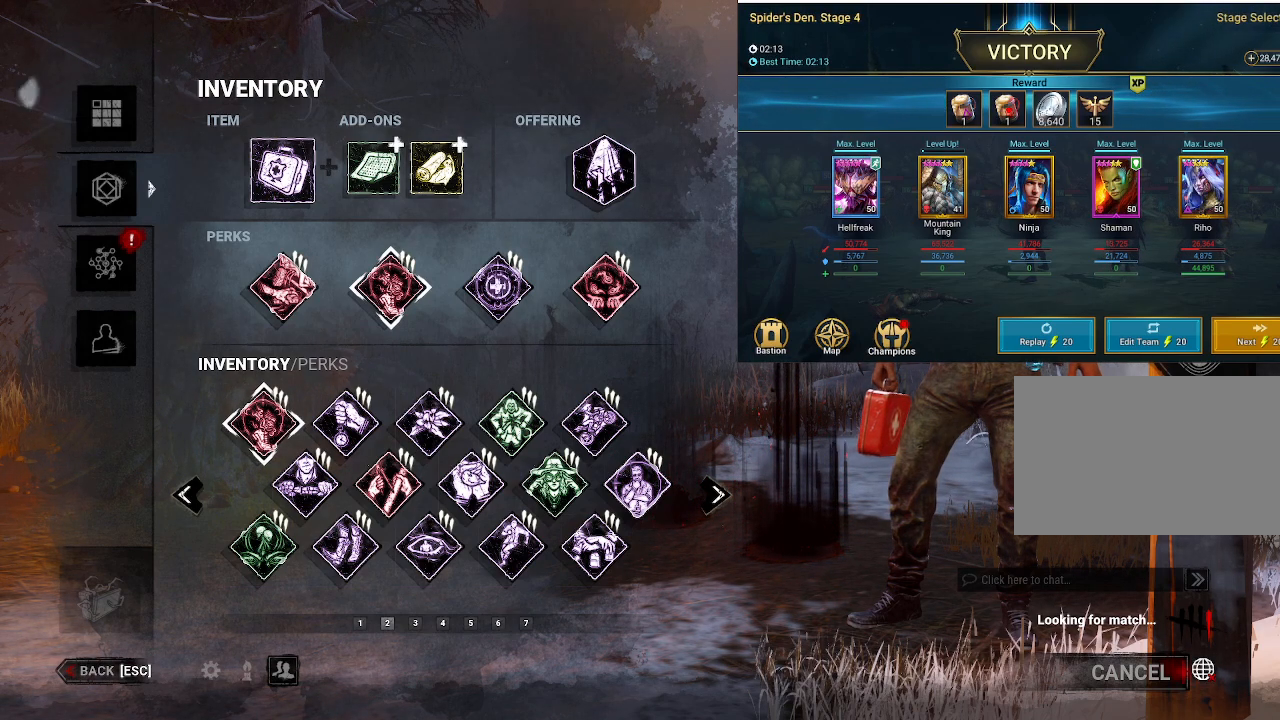
{"keys": [], "mouse": [], "events": [[366, "mouse_left", "down"], [500, "mouse_left", "up"]]}
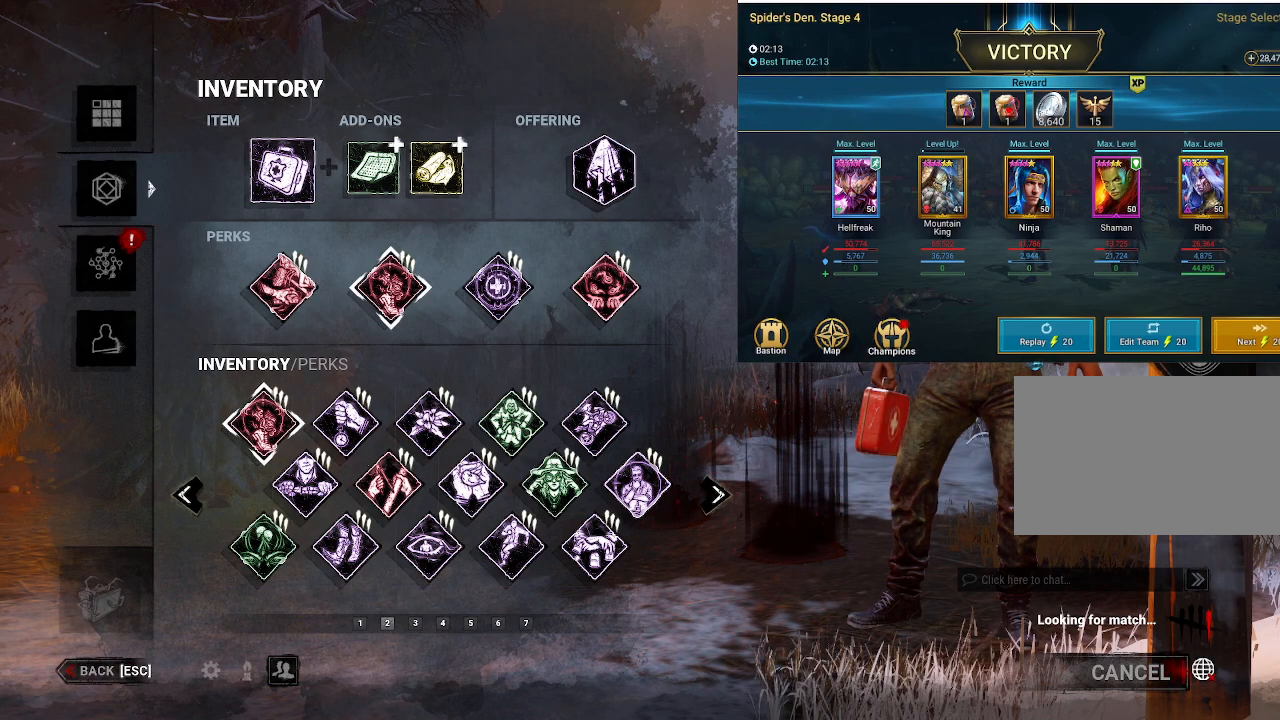
{"keys": [], "mouse": [], "events": []}
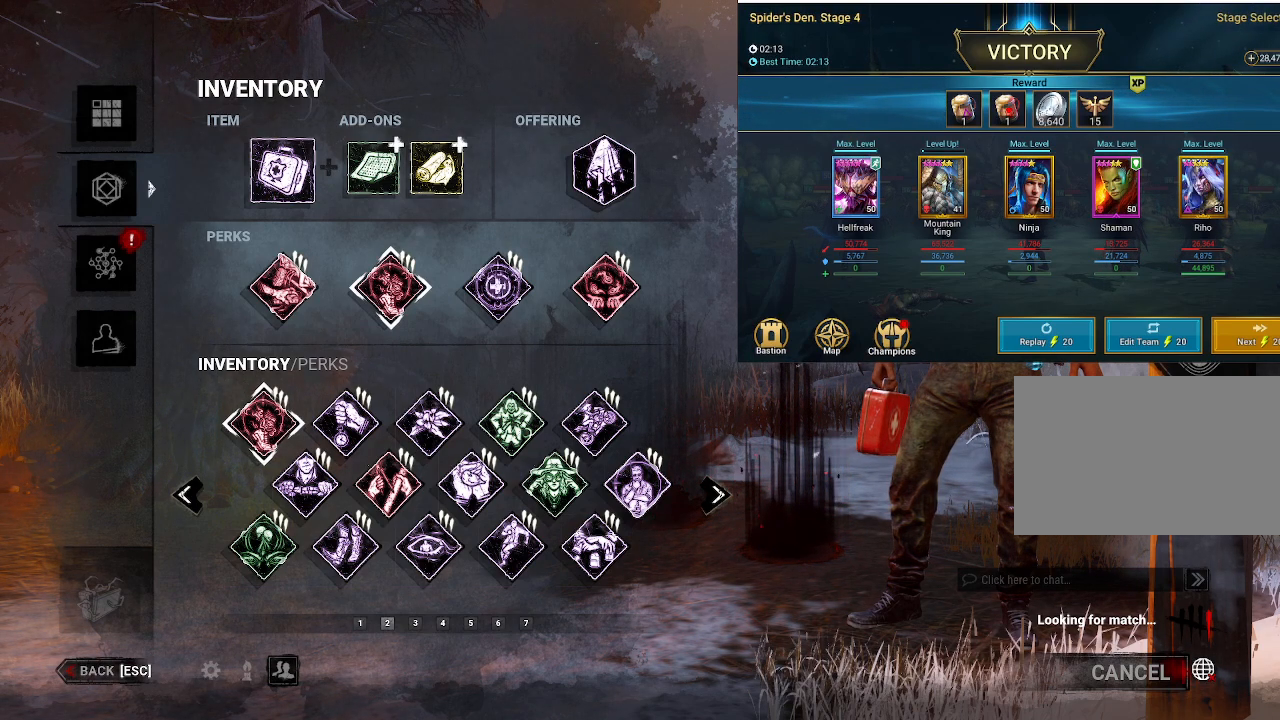
{"keys": [], "mouse": [], "events": []}
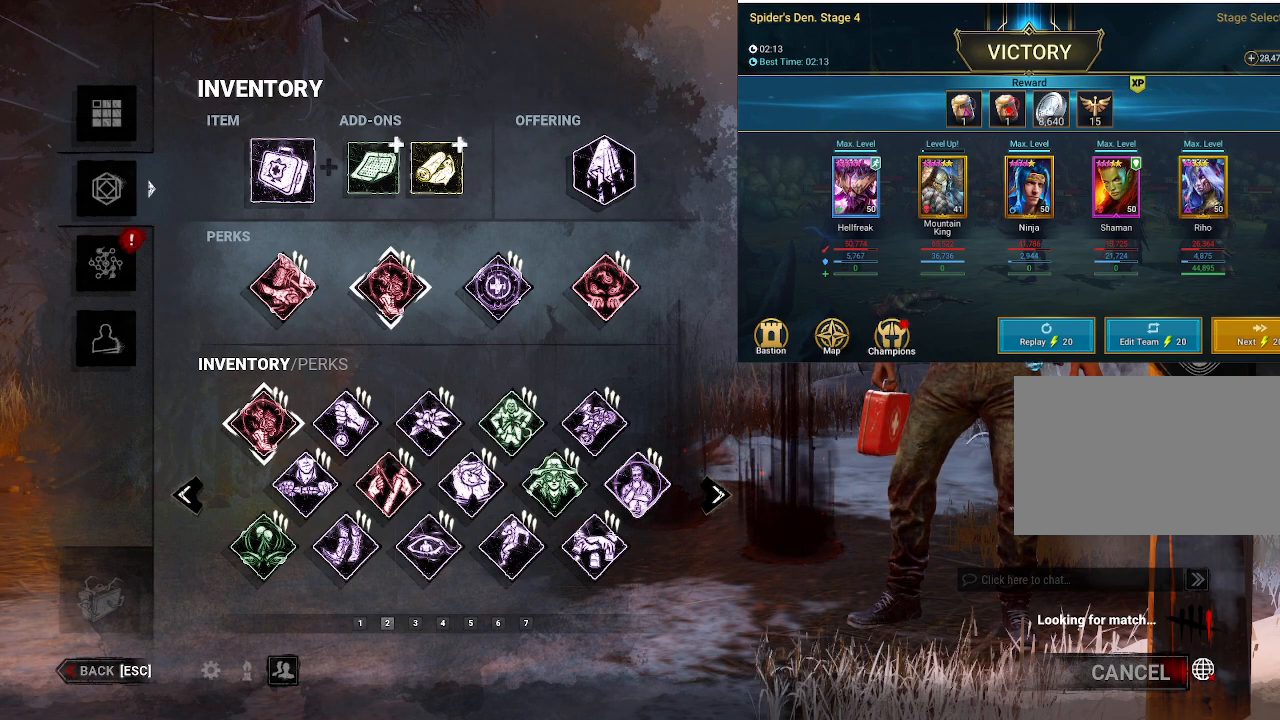
{"keys": [], "mouse": [], "events": []}